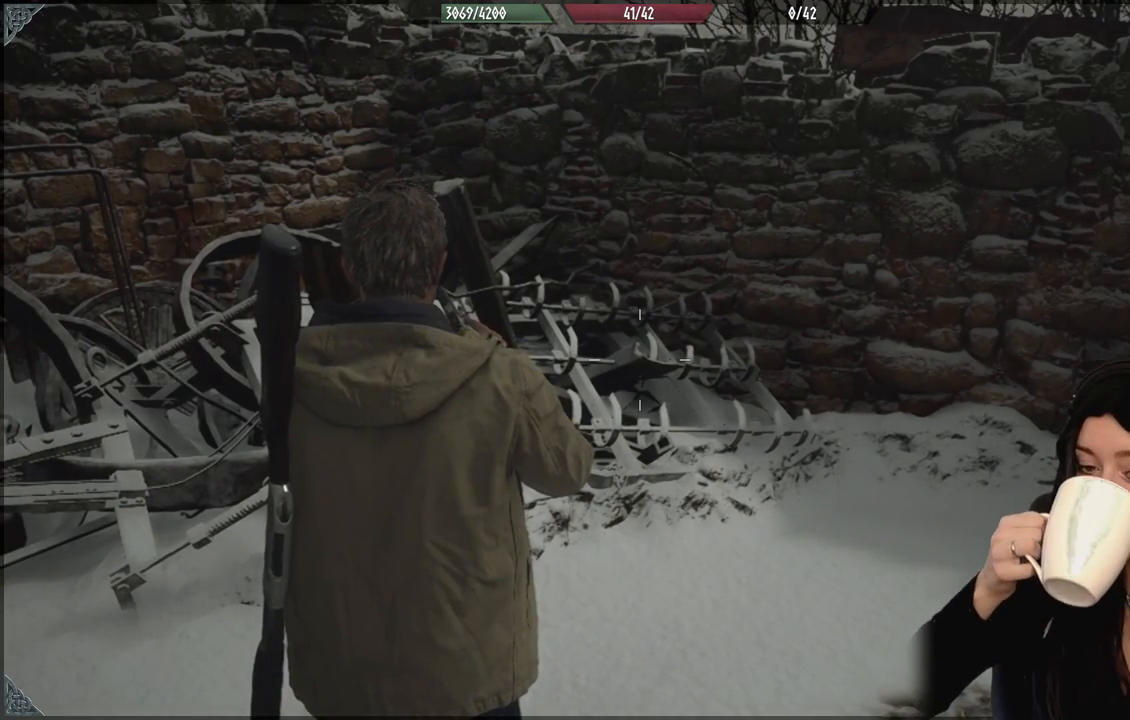
Gameplay with a controller (Xbox layout); each line is a JSON object with the inputs held at the frame after it (dt_ms = milliseconds from this image to that frame). "events" lists button and stick changes between this image and that frame as [ms after this image, input, new state], when the widget could be followed in between.
{"dt_ms": 500, "buttons": [], "left_stick": "center", "right_stick": "center", "events": []}
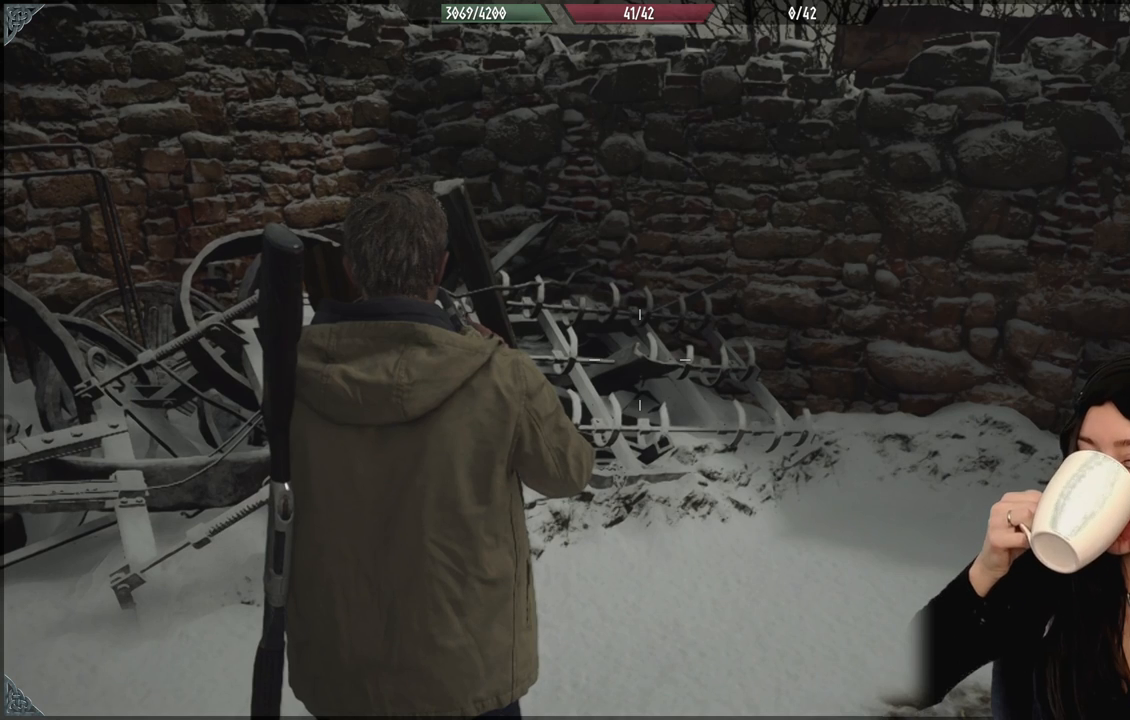
{"dt_ms": 500, "buttons": [], "left_stick": "center", "right_stick": "center", "events": []}
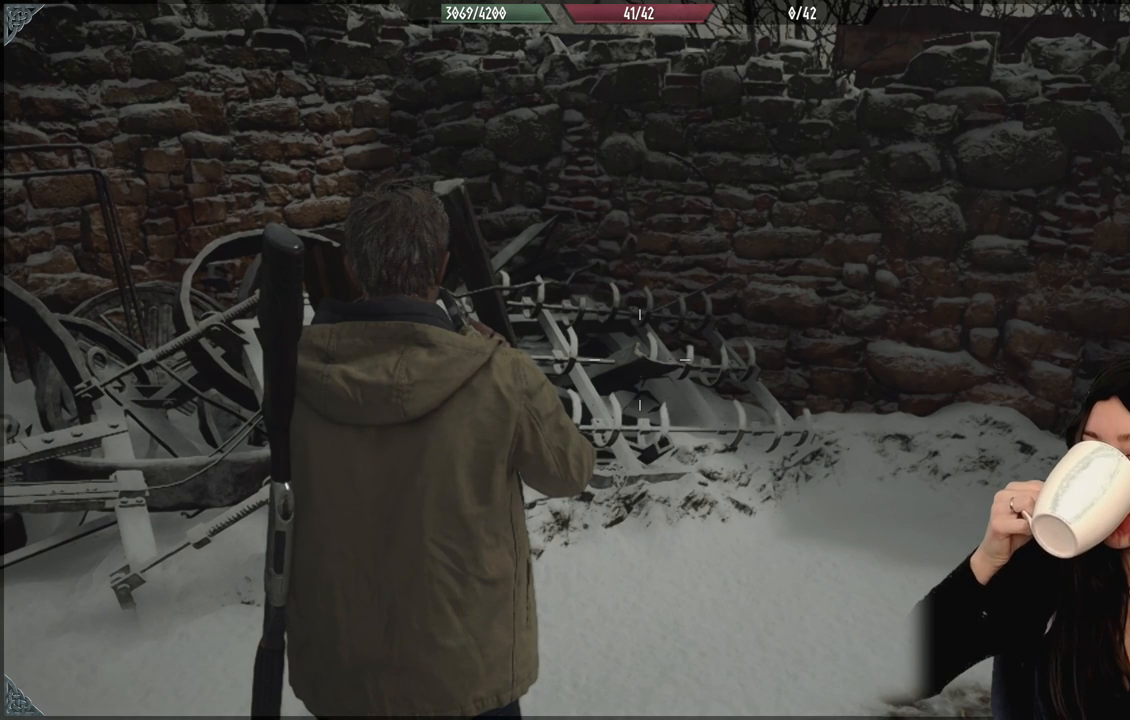
{"dt_ms": 500, "buttons": [], "left_stick": "center", "right_stick": "center", "events": []}
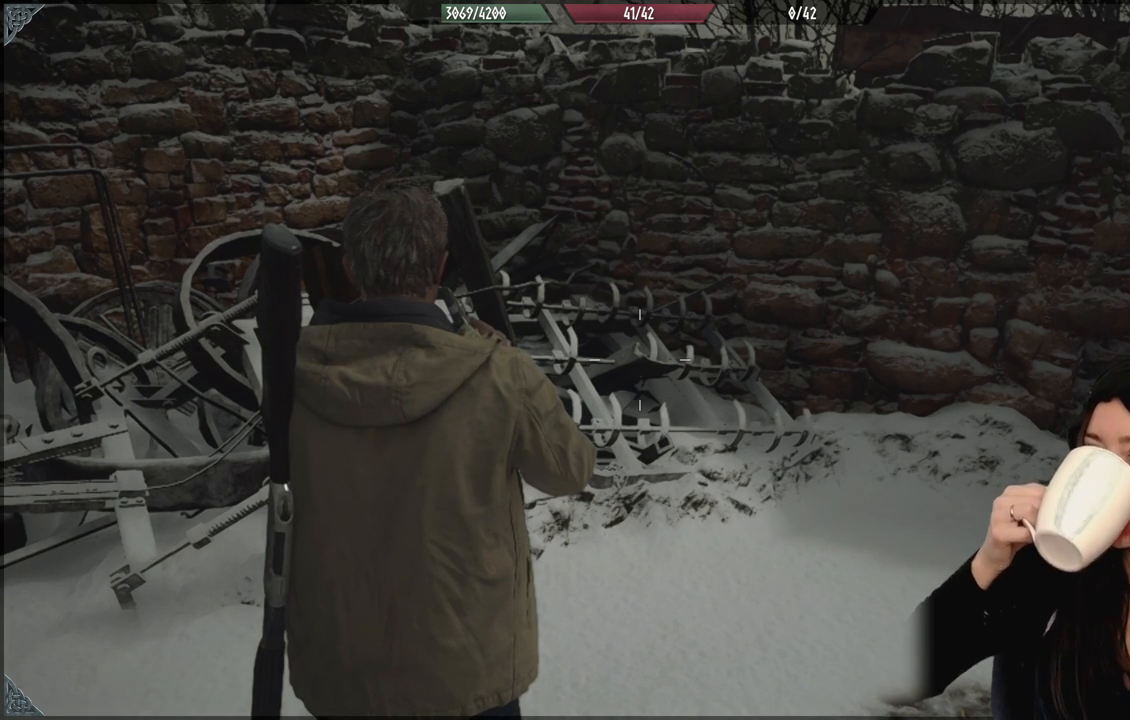
{"dt_ms": 500, "buttons": [], "left_stick": "center", "right_stick": "center", "events": []}
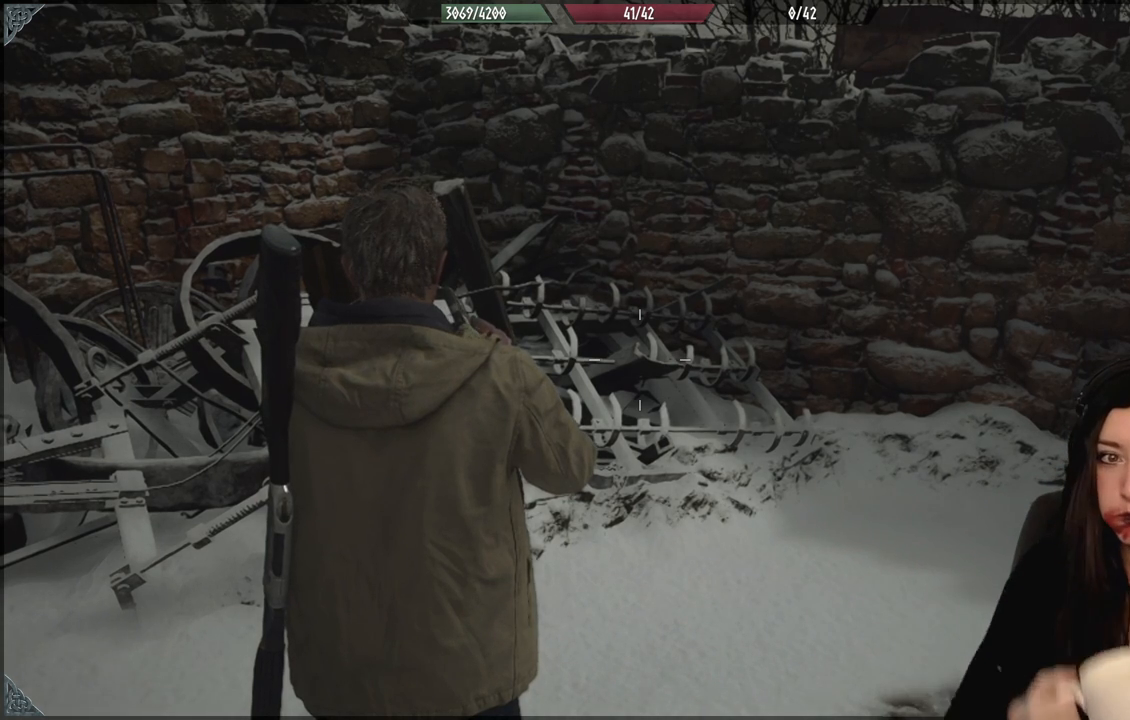
{"dt_ms": 500, "buttons": [], "left_stick": "center", "right_stick": "center", "events": []}
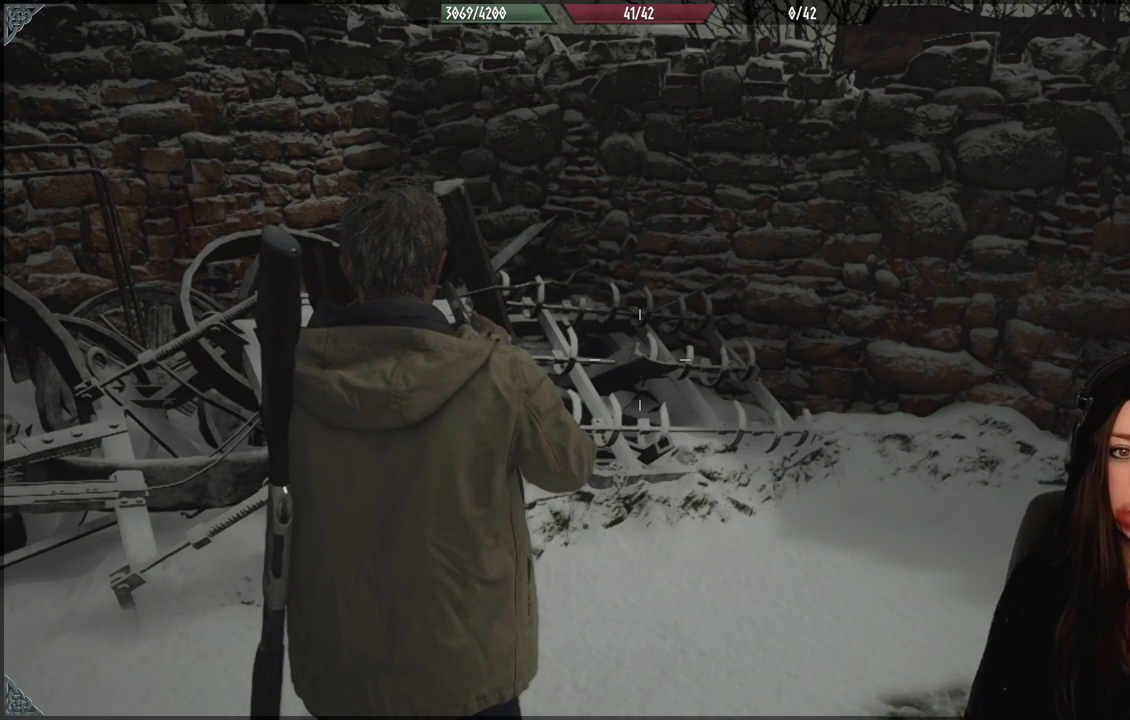
{"dt_ms": 500, "buttons": [], "left_stick": "center", "right_stick": "center", "events": []}
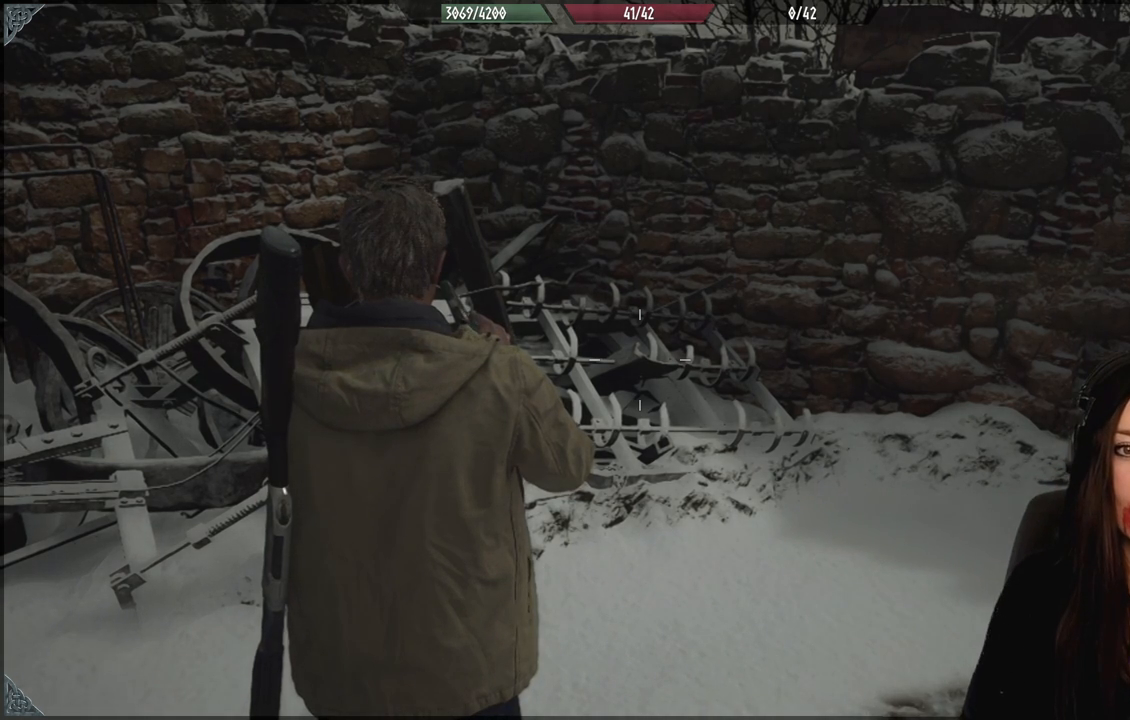
{"dt_ms": 500, "buttons": [], "left_stick": "center", "right_stick": "center", "events": []}
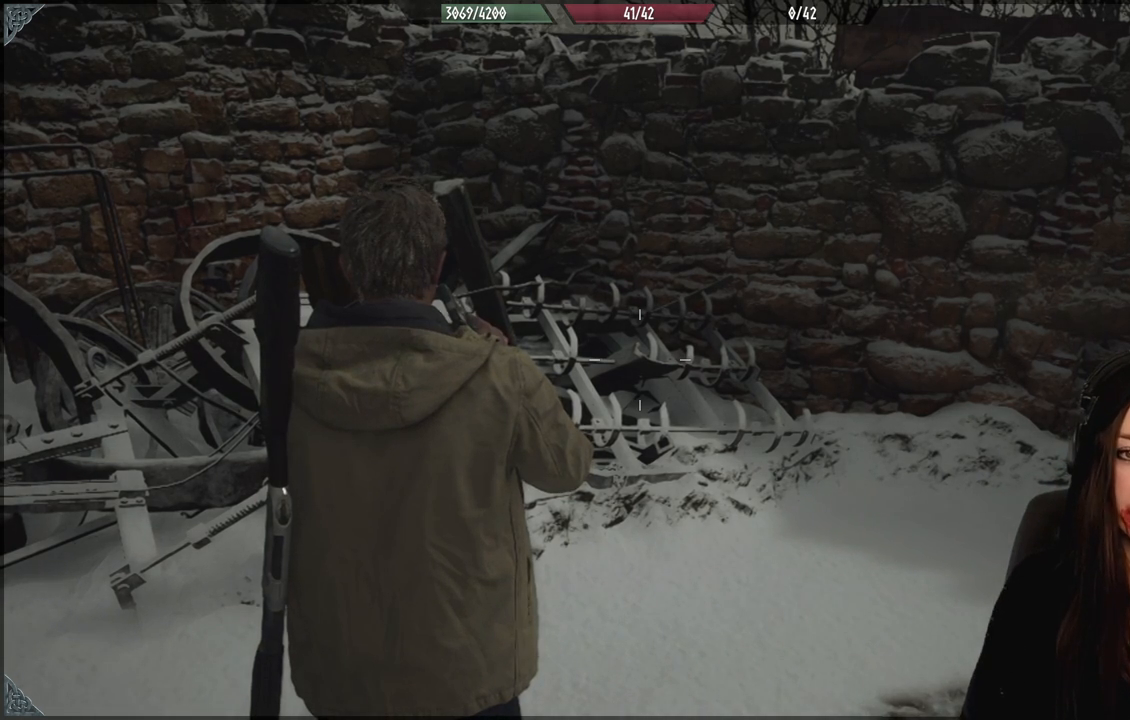
{"dt_ms": 500, "buttons": [], "left_stick": "center", "right_stick": "center", "events": []}
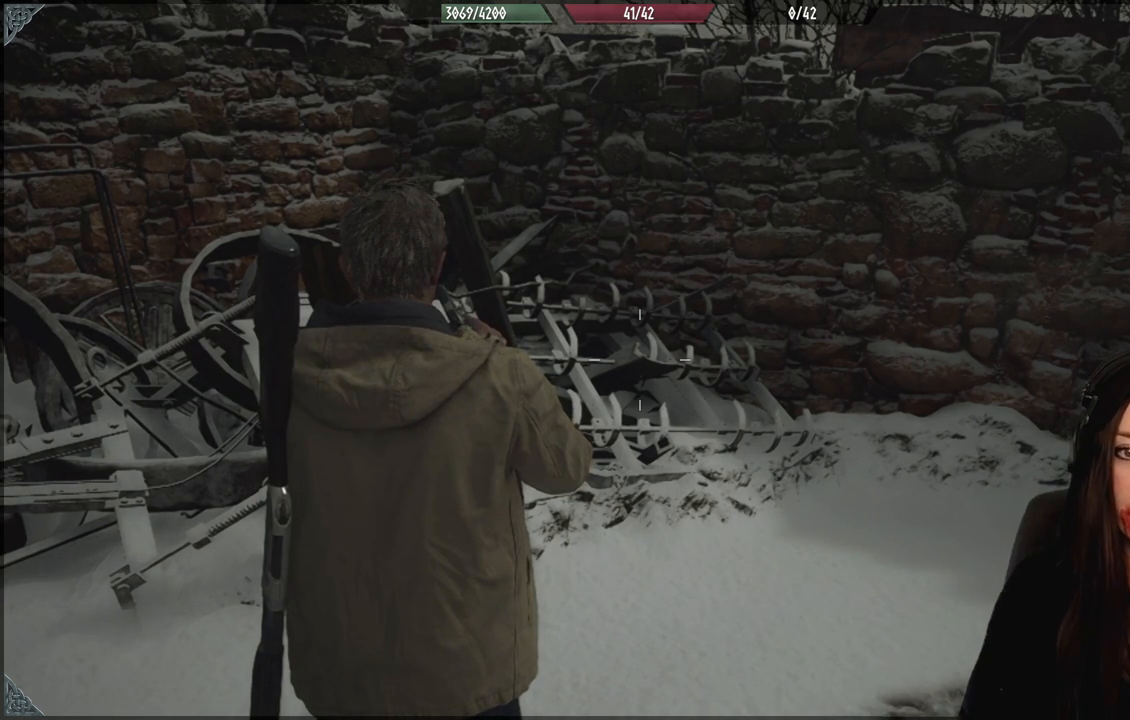
{"dt_ms": 500, "buttons": [], "left_stick": "center", "right_stick": "center", "events": []}
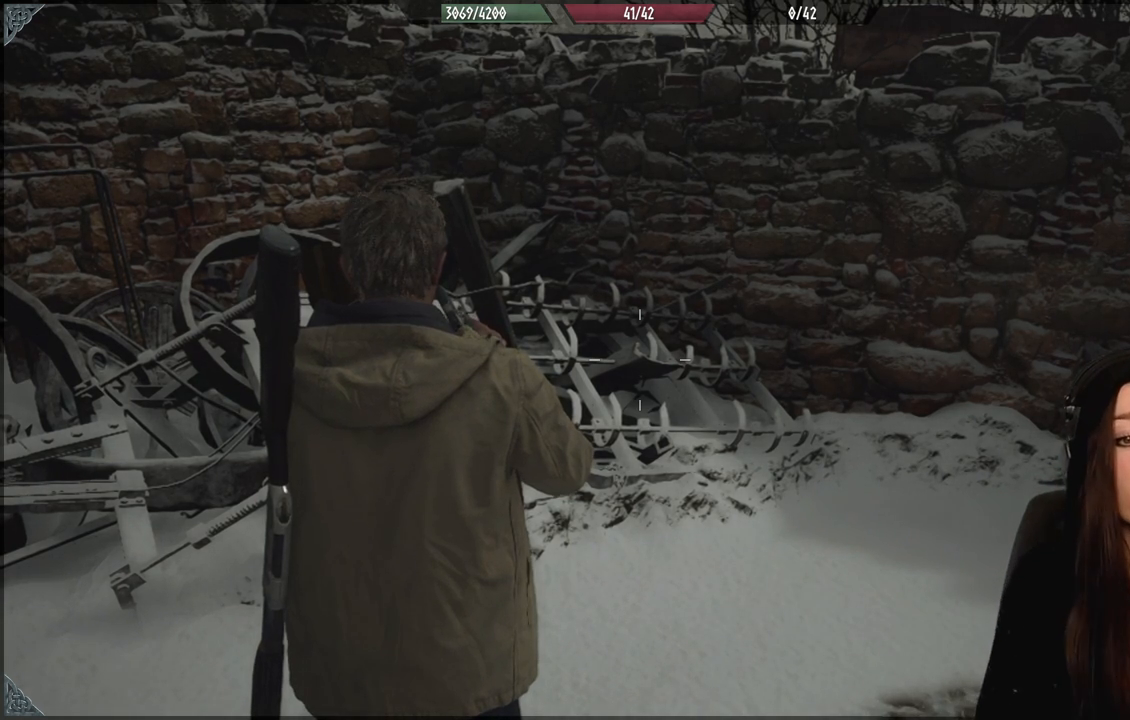
{"dt_ms": 500, "buttons": [], "left_stick": "up", "right_stick": "right", "events": [[150, "left_stick", "up-right"], [167, "right_stick", "down-right"], [200, "left_stick", "center"], [217, "right_stick", "right"], [467, "left_stick", "up"]]}
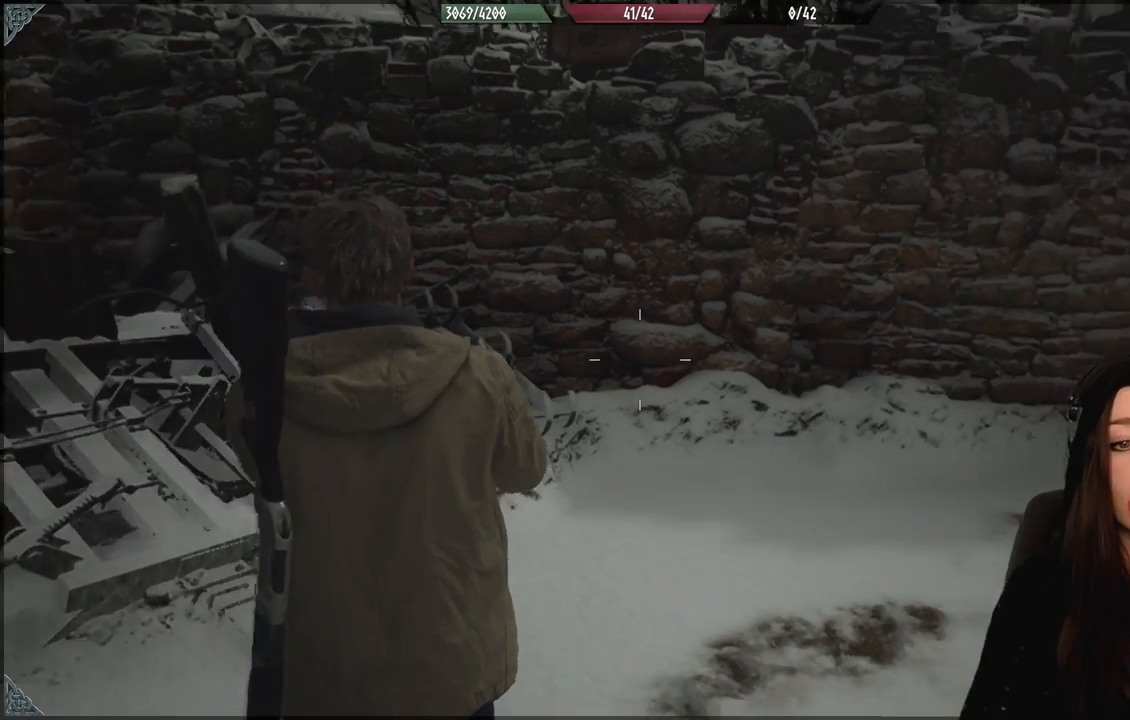
{"dt_ms": 500, "buttons": [], "left_stick": "up", "right_stick": "center", "events": [[250, "right_stick", "center"]]}
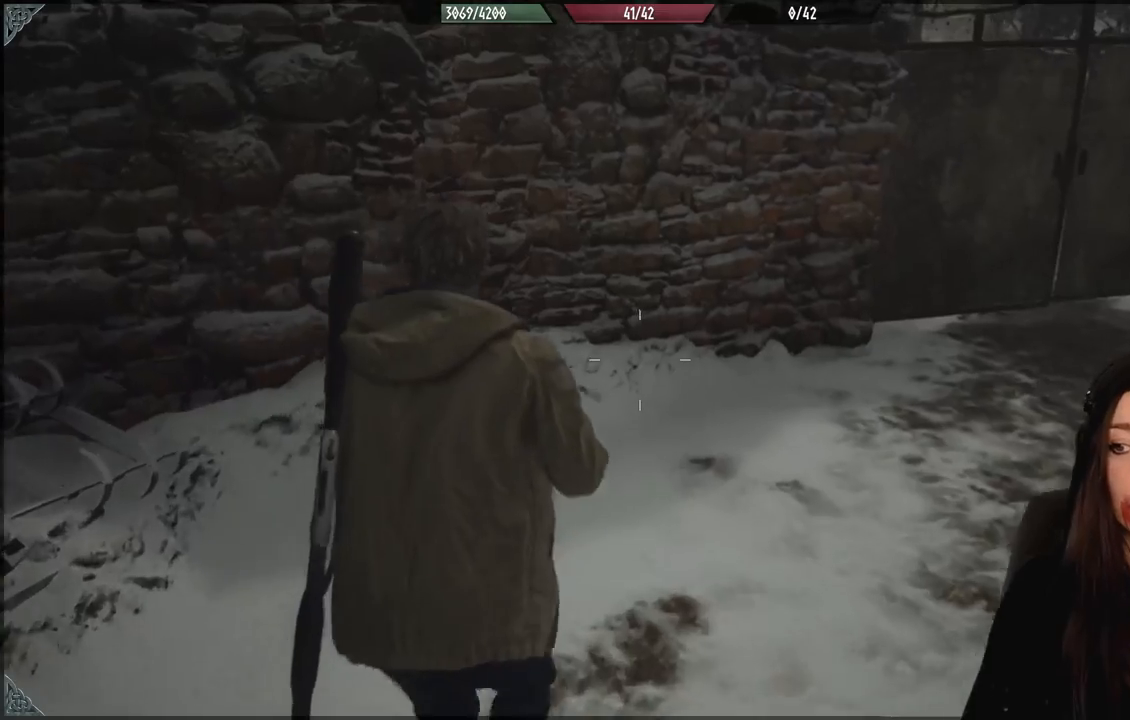
{"dt_ms": 1000, "buttons": [], "left_stick": "right", "right_stick": "right", "events": [[217, "left_stick", "up-left"], [283, "right_stick", "down-left"], [417, "right_stick", "left"], [550, "left_stick", "right"], [567, "right_stick", "center"], [800, "right_stick", "right"]]}
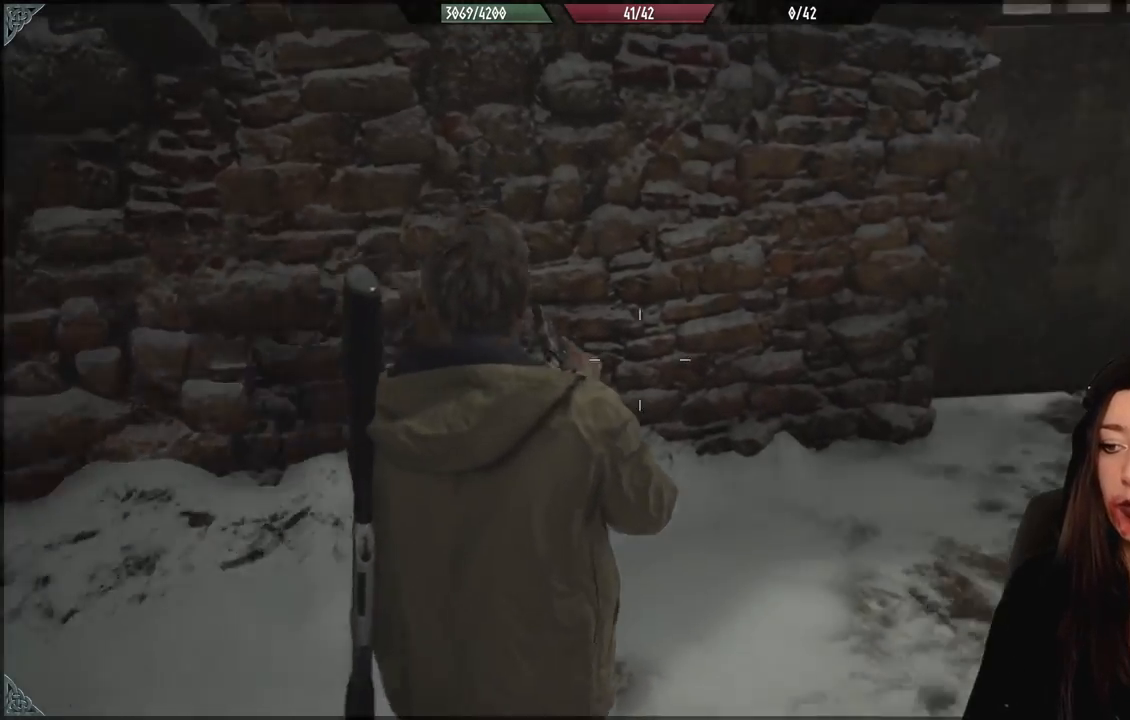
{"dt_ms": 500, "buttons": [], "left_stick": "up-right", "right_stick": "center", "events": [[150, "left_stick", "up-right"], [317, "right_stick", "center"]]}
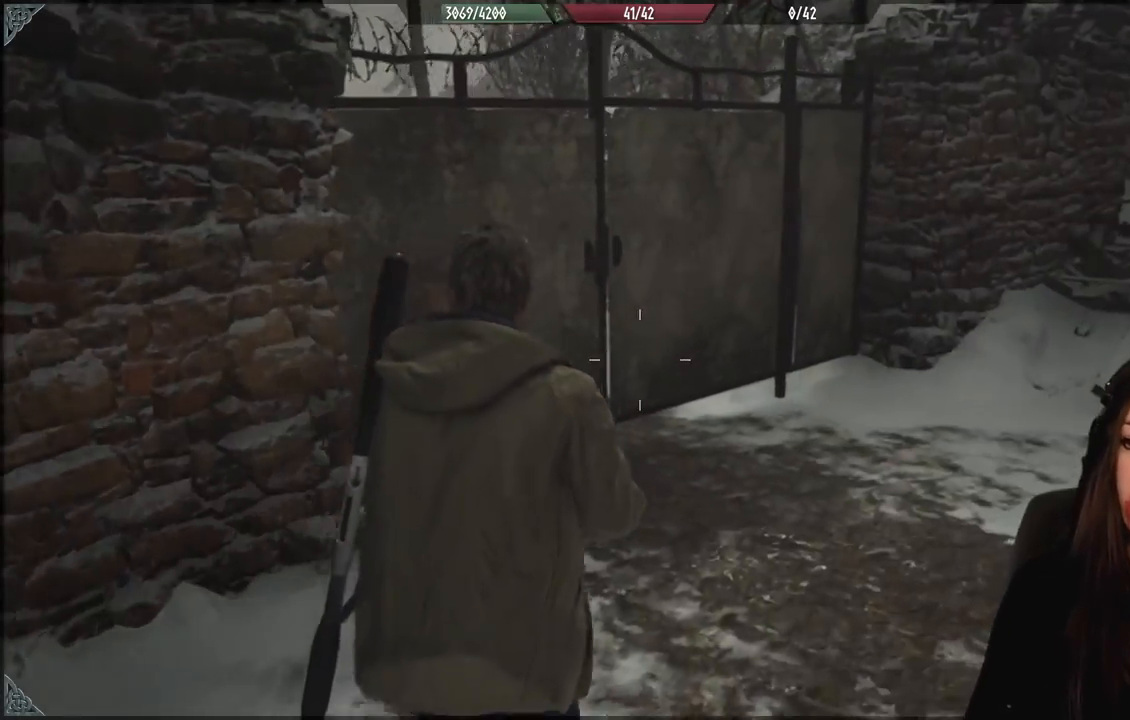
{"dt_ms": 500, "buttons": [], "left_stick": "up-right", "right_stick": "center", "events": [[117, "right_stick", "down-left"], [183, "right_stick", "left"], [283, "right_stick", "center"]]}
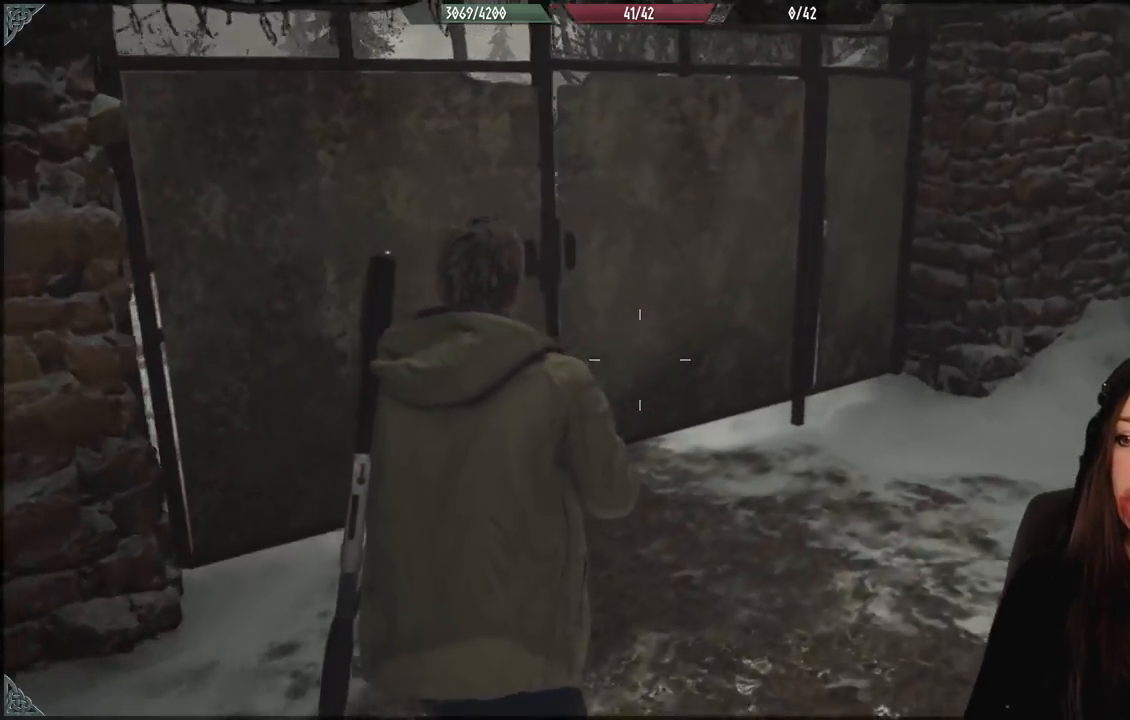
{"dt_ms": 500, "buttons": [], "left_stick": "up", "right_stick": "left", "events": [[100, "left_stick", "up"], [250, "right_stick", "left"]]}
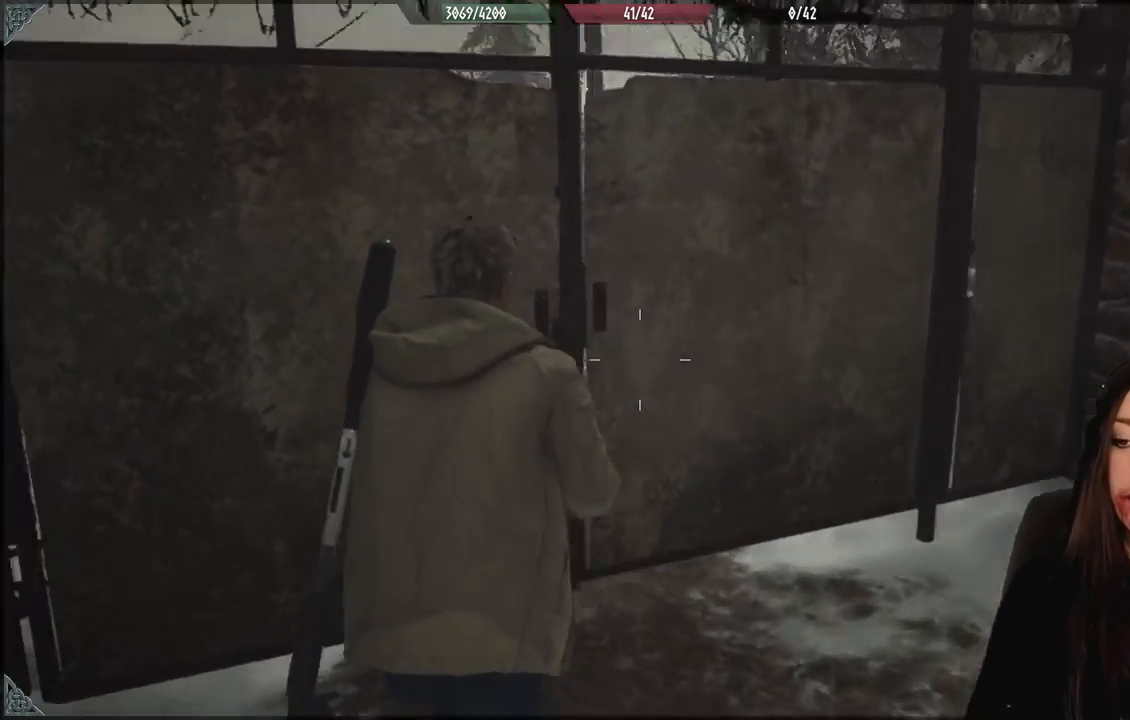
{"dt_ms": 500, "buttons": [], "left_stick": "up", "right_stick": "down-left", "events": [[150, "right_stick", "center"], [317, "right_stick", "down-left"]]}
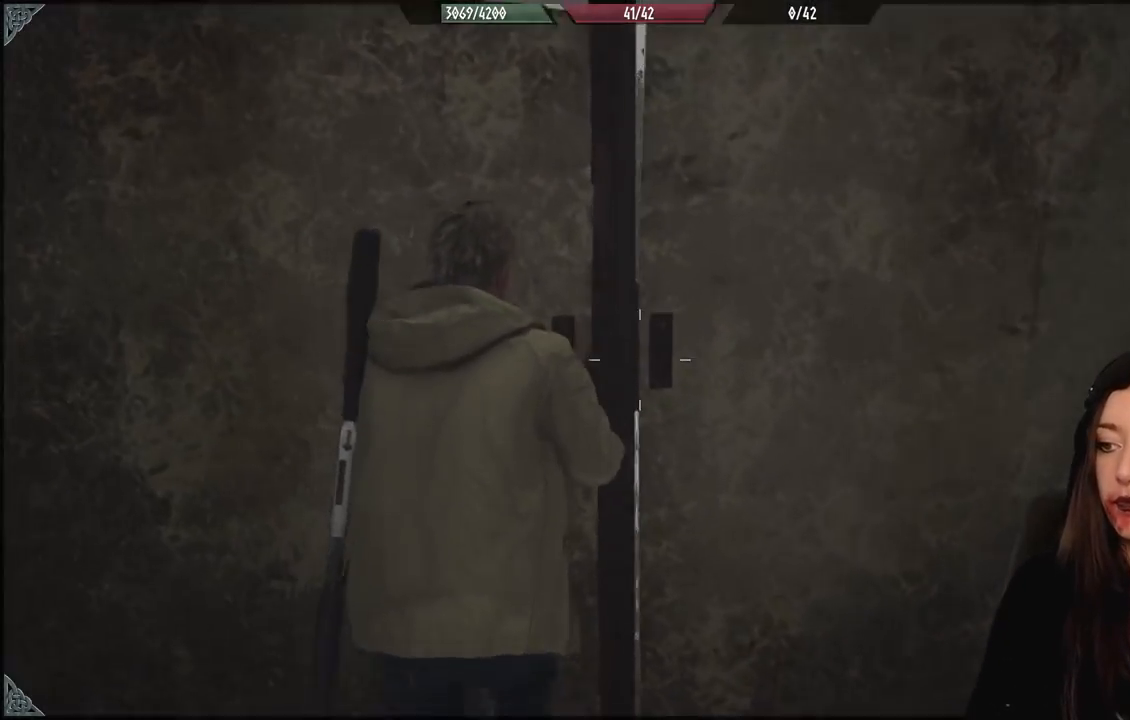
{"dt_ms": 500, "buttons": [], "left_stick": "center", "right_stick": "center", "events": [[67, "right_stick", "center"], [450, "left_stick", "center"]]}
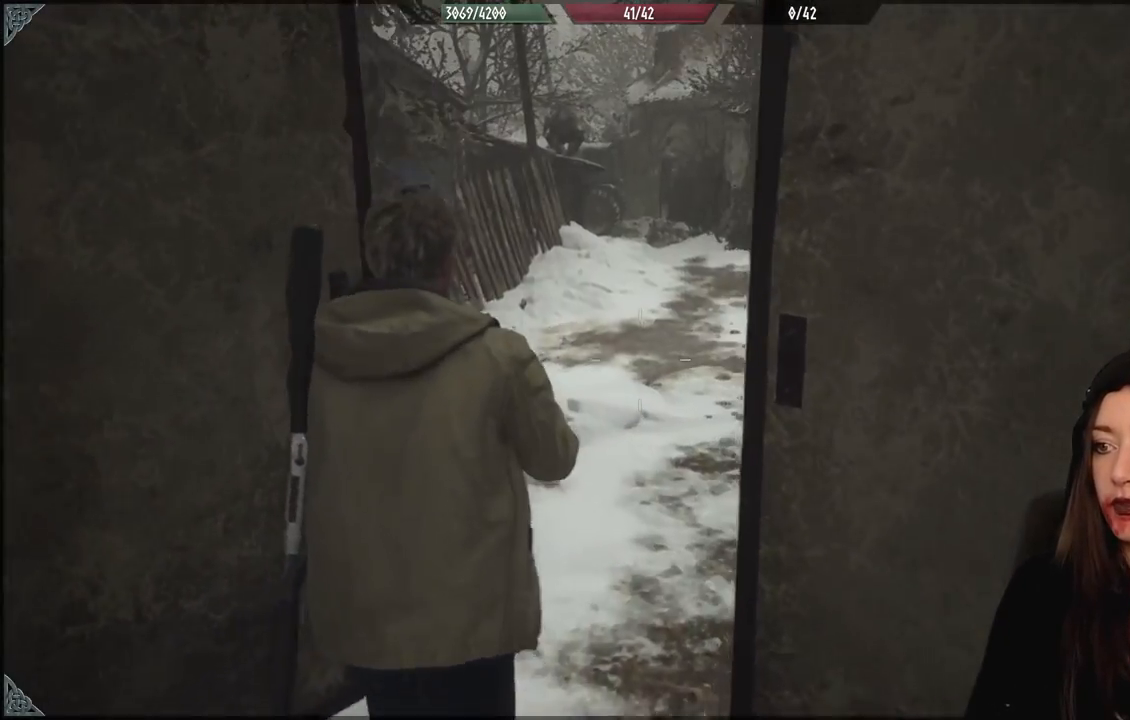
{"dt_ms": 500, "buttons": [], "left_stick": "down", "right_stick": "right", "events": [[100, "left_stick", "down"], [183, "right_stick", "right"]]}
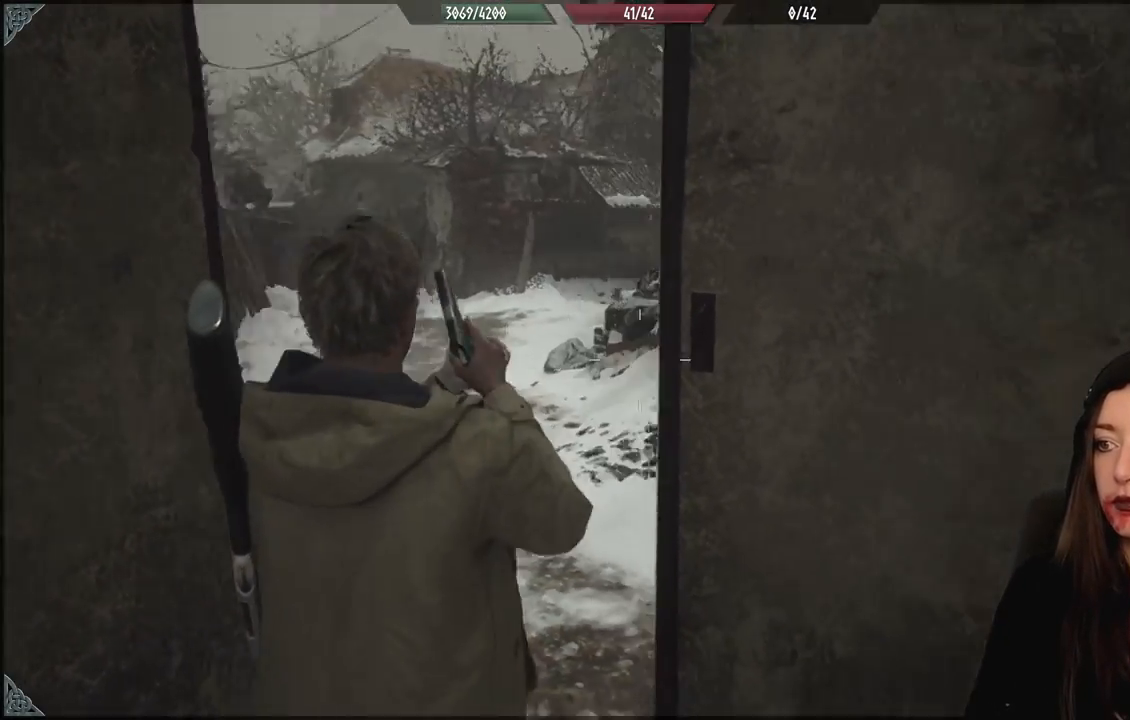
{"dt_ms": 500, "buttons": [], "left_stick": "center", "right_stick": "center", "events": [[100, "right_stick", "down"], [167, "right_stick", "left"], [267, "left_stick", "down-right"], [383, "left_stick", "center"], [483, "right_stick", "center"]]}
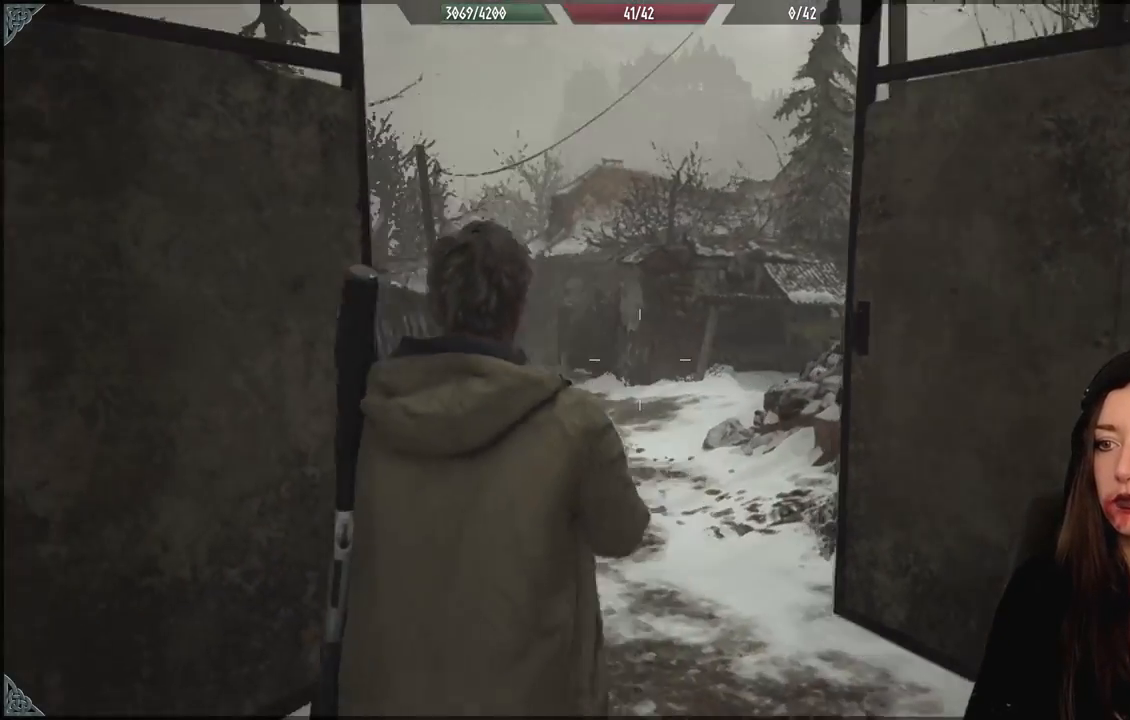
{"dt_ms": 500, "buttons": [], "left_stick": "center", "right_stick": "center", "events": [[133, "right_stick", "left"], [417, "right_stick", "center"]]}
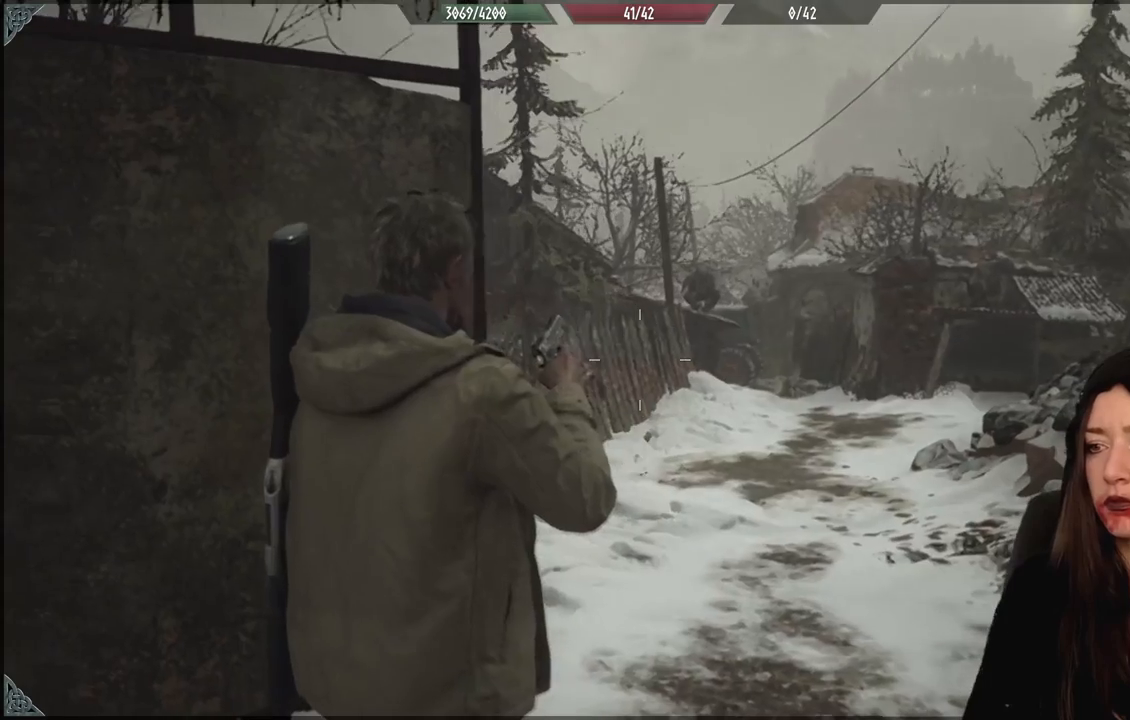
{"dt_ms": 500, "buttons": [], "left_stick": "center", "right_stick": "center", "events": []}
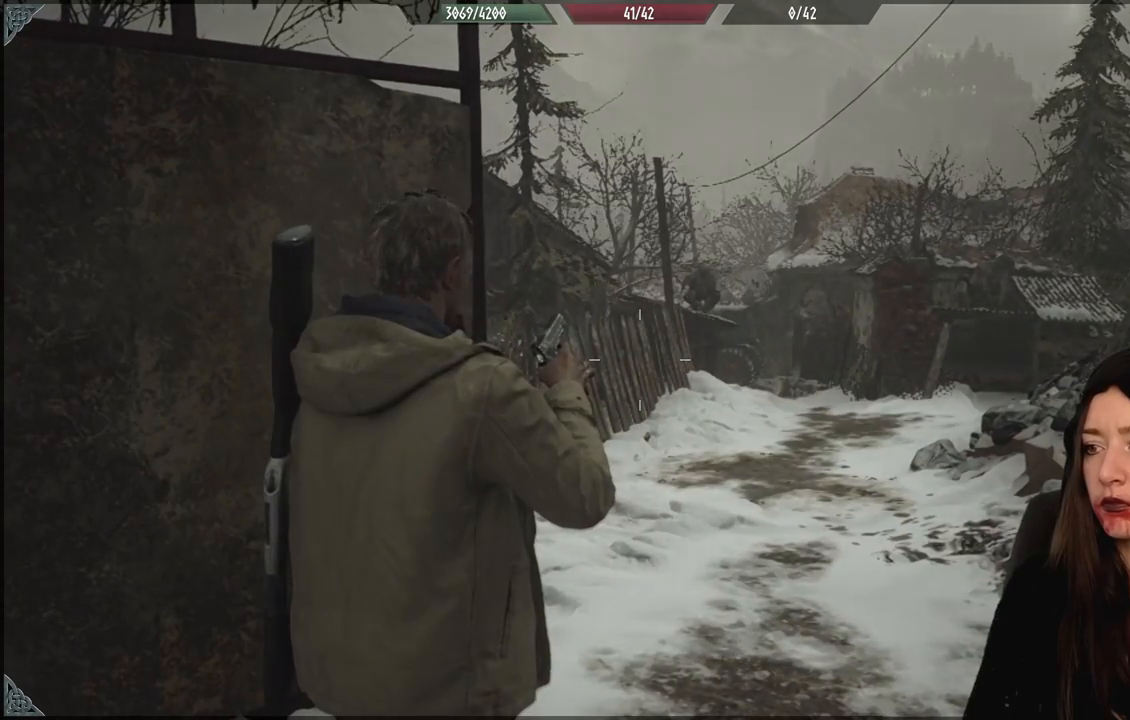
{"dt_ms": 500, "buttons": [], "left_stick": "center", "right_stick": "center", "events": []}
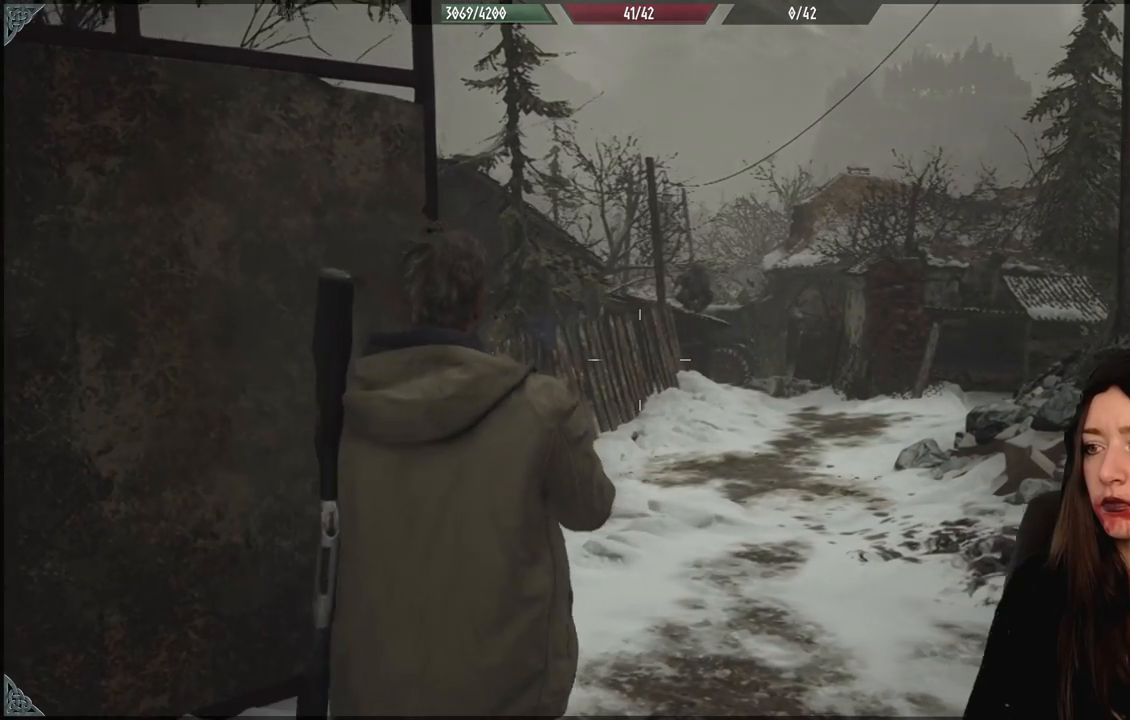
{"dt_ms": 500, "buttons": [], "left_stick": "center", "right_stick": "center", "events": [[67, "right_stick", "right"], [183, "right_stick", "center"]]}
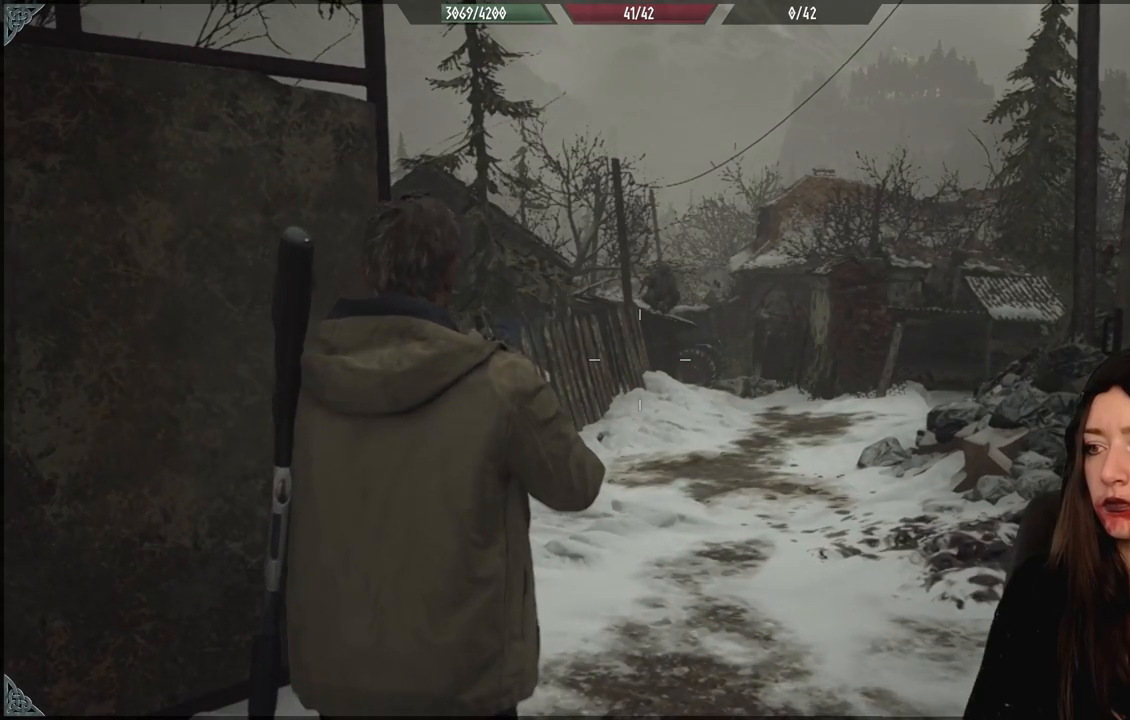
{"dt_ms": 500, "buttons": [], "left_stick": "center", "right_stick": "center", "events": []}
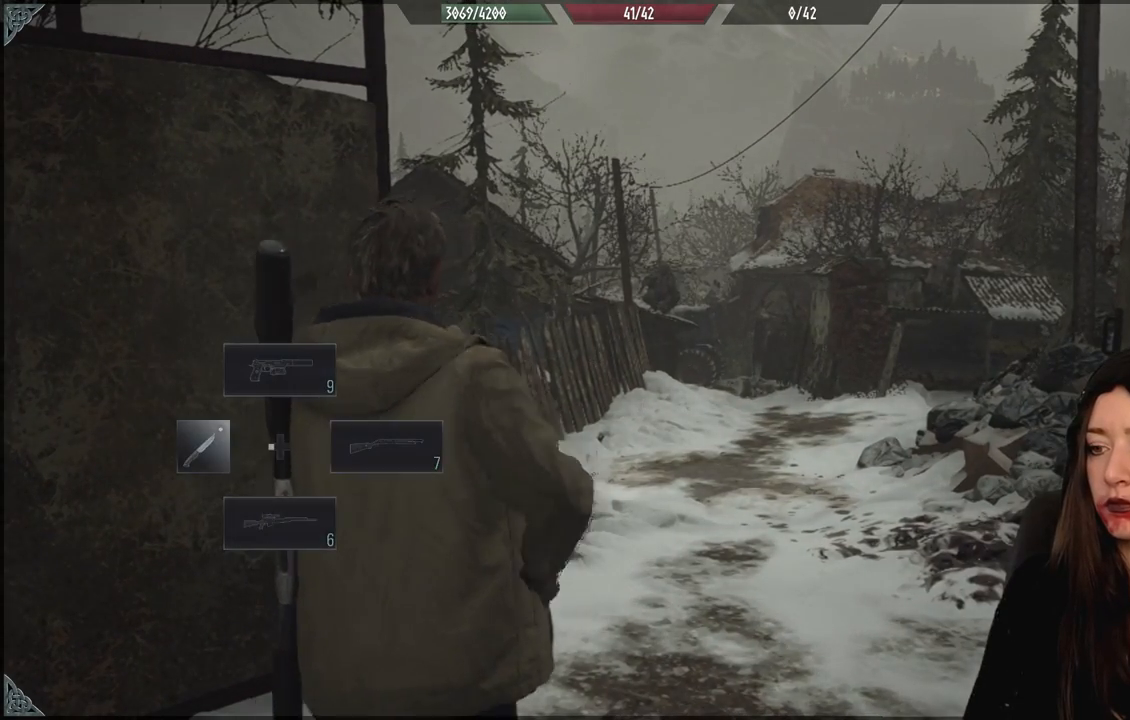
{"dt_ms": 500, "buttons": [], "left_stick": "center", "right_stick": "center", "events": [[117, "DPAD_DOWN", "down"], [233, "DPAD_DOWN", "up"], [333, "right_stick", "up"], [467, "right_stick", "center"]]}
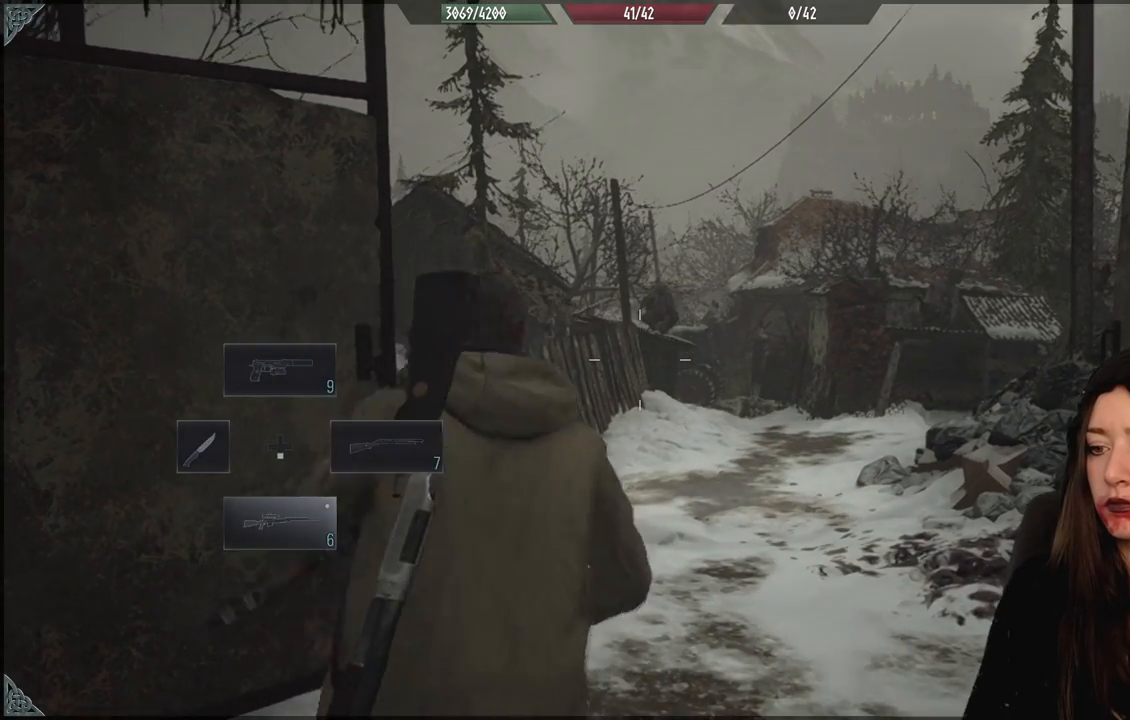
{"dt_ms": 500, "buttons": ["L2"], "left_stick": "center", "right_stick": "center", "events": [[67, "L2", "down"], [267, "right_stick", "up-left"], [483, "right_stick", "center"]]}
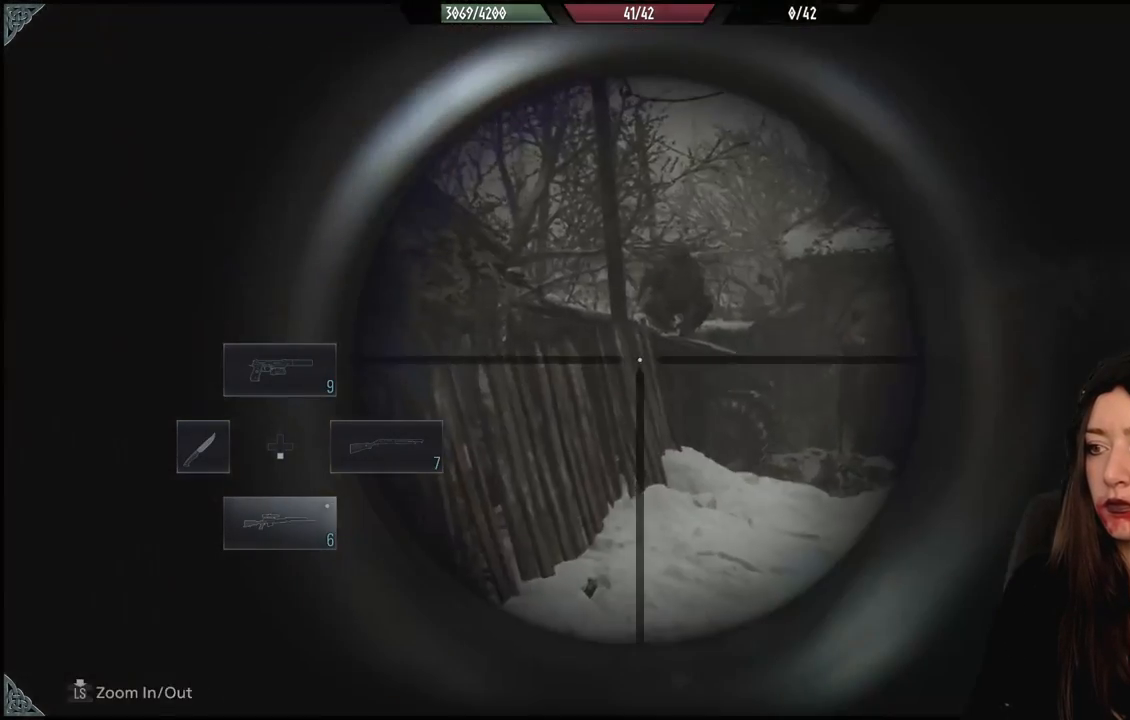
{"dt_ms": 500, "buttons": ["L2"], "left_stick": "center", "right_stick": "center", "events": [[167, "right_stick", "up"], [233, "right_stick", "up-right"], [483, "right_stick", "center"]]}
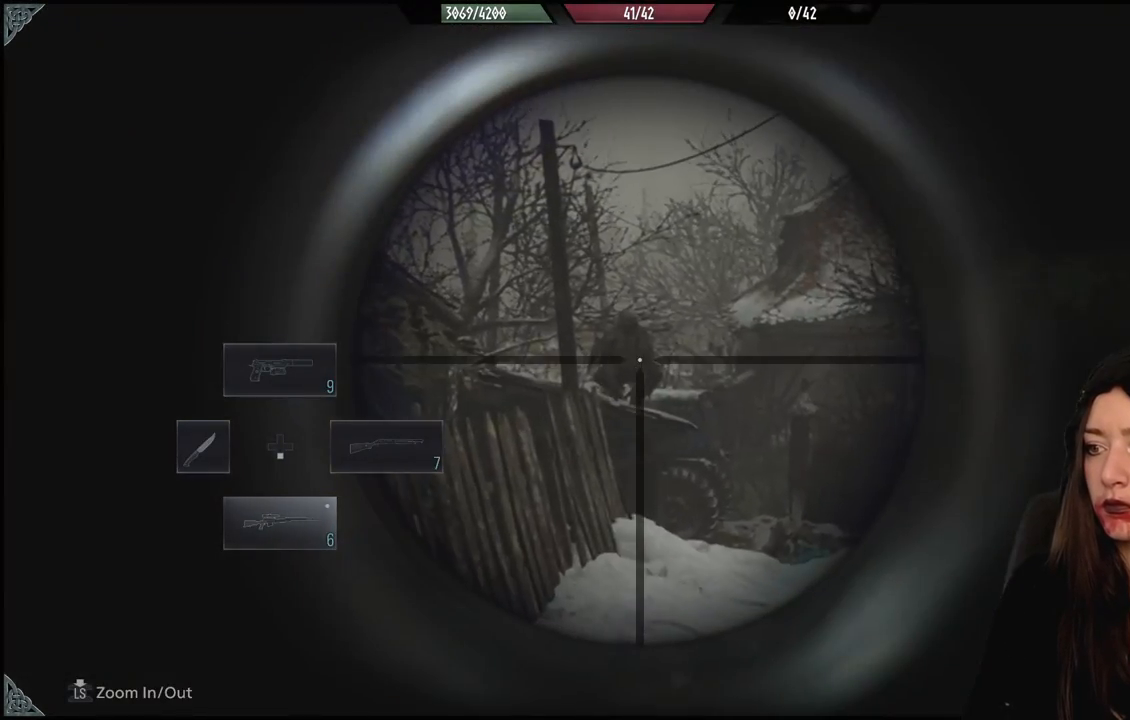
{"dt_ms": 500, "buttons": ["L2"], "left_stick": "center", "right_stick": "center", "events": [[200, "right_stick", "up-left"], [333, "right_stick", "center"]]}